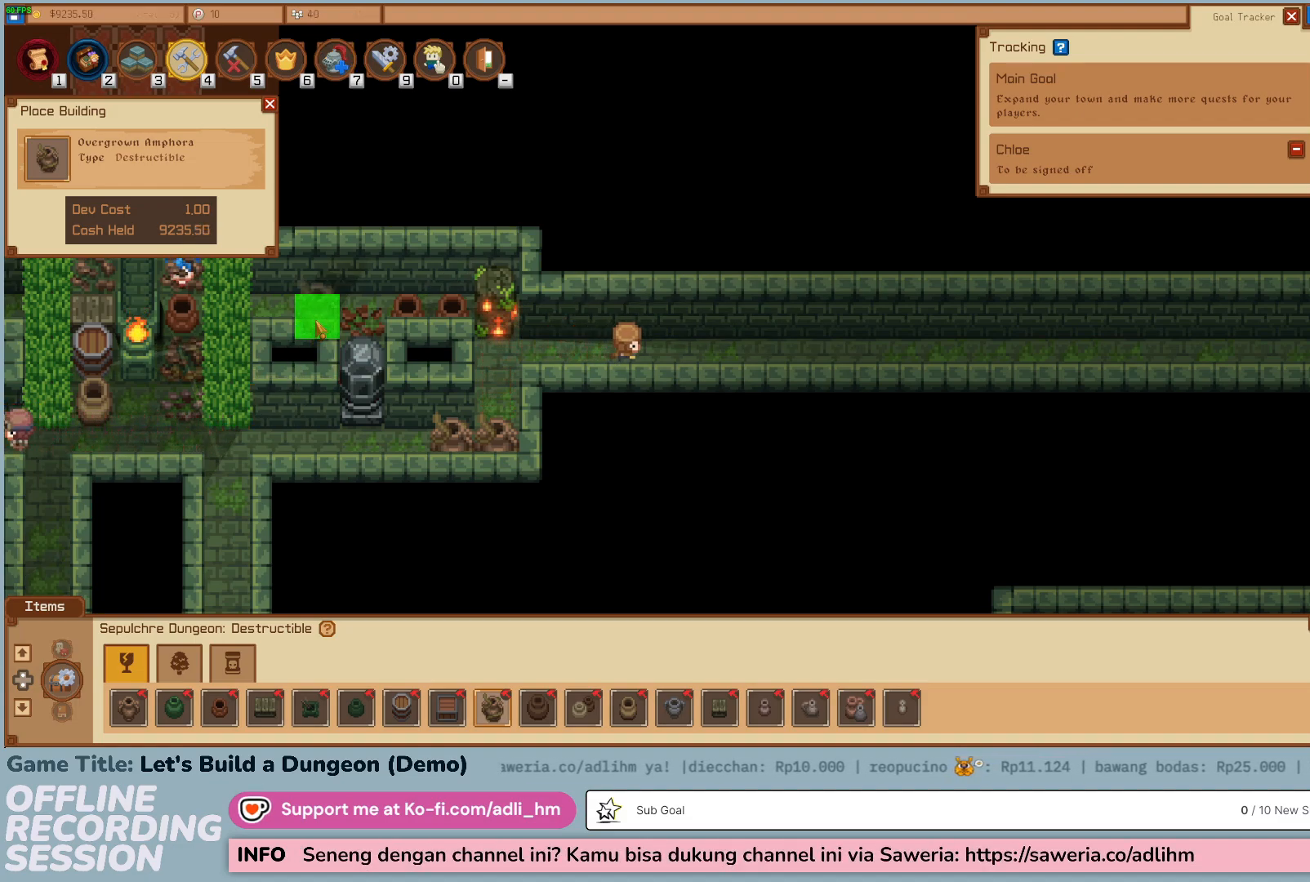
Gameplay with keyboard and mouse; each line is a JSON object with the keys and mouse buttons held at the frame after it. "events" lists presses ("down") and releases ("up") of "0", "1", "2", "3", "4", "5", "6", "7", "8", "9", "a", "alt", "b", "c", "caps_lock", "ctrl", "d", "down", "e", "escape", "f", "f1", "f2", "f3", "f4", "f5", "f6", "f7", "f8", "g", "h", "i", "j", "k", "l", "left", "m", "n", "o", "p", "q", "r", "return", "right", "s", "shift", "space", "t", "tab", "tilde", "u", "up", "v", "w", "x", "y", "z" and "mouse_wheel" between this image and that frame as [ms after this image, input, new state], when the widget could be followed in between. "mouse_wheel" = the "wheel" button of the "mouse" list. No other keys are recorded. "wheel" means that the mouse wheel is clicked or scrolled. Not read: mouse_move.
{"keys": ["d"], "mouse": [], "events": [[50, "d", "down"]]}
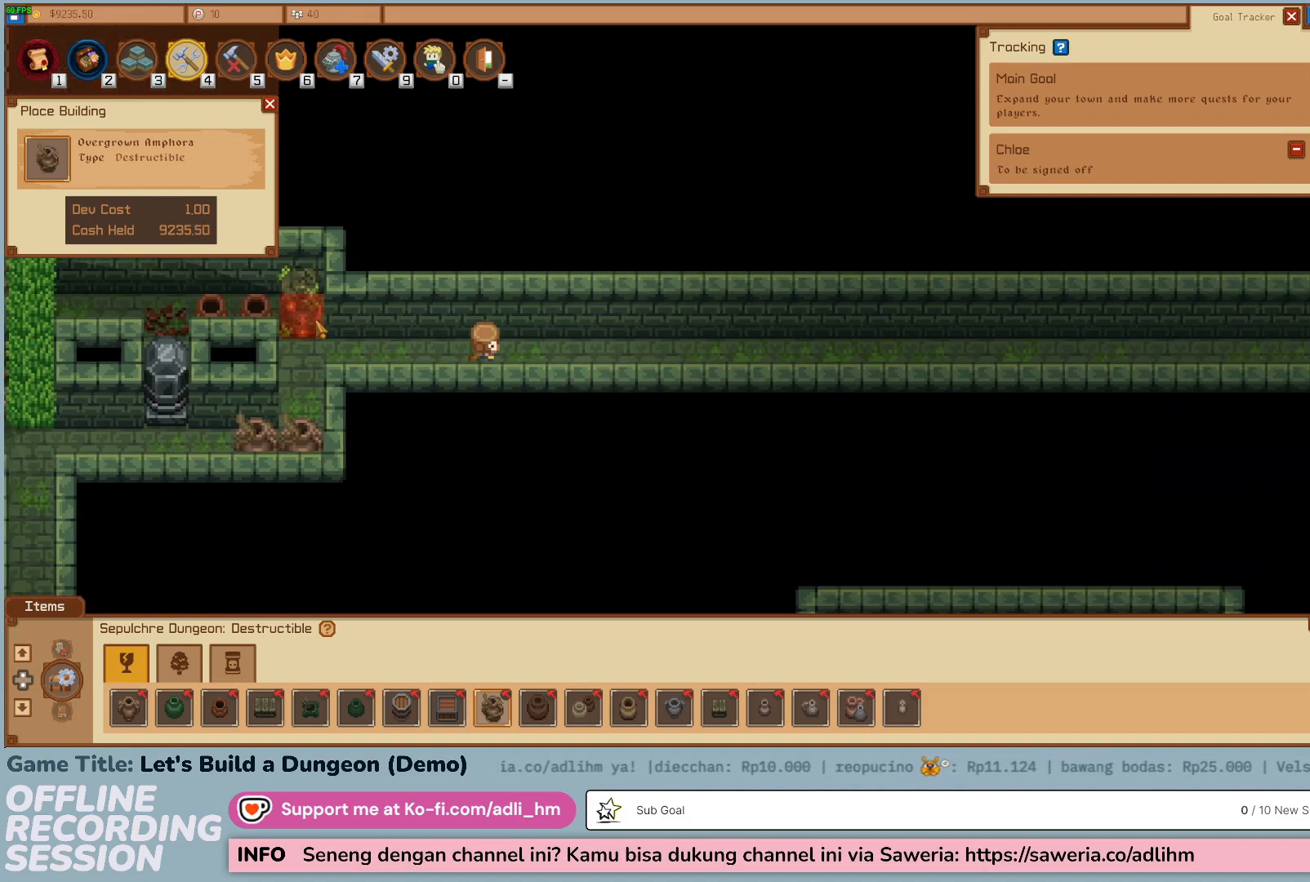
{"keys": ["d"], "mouse": [], "events": []}
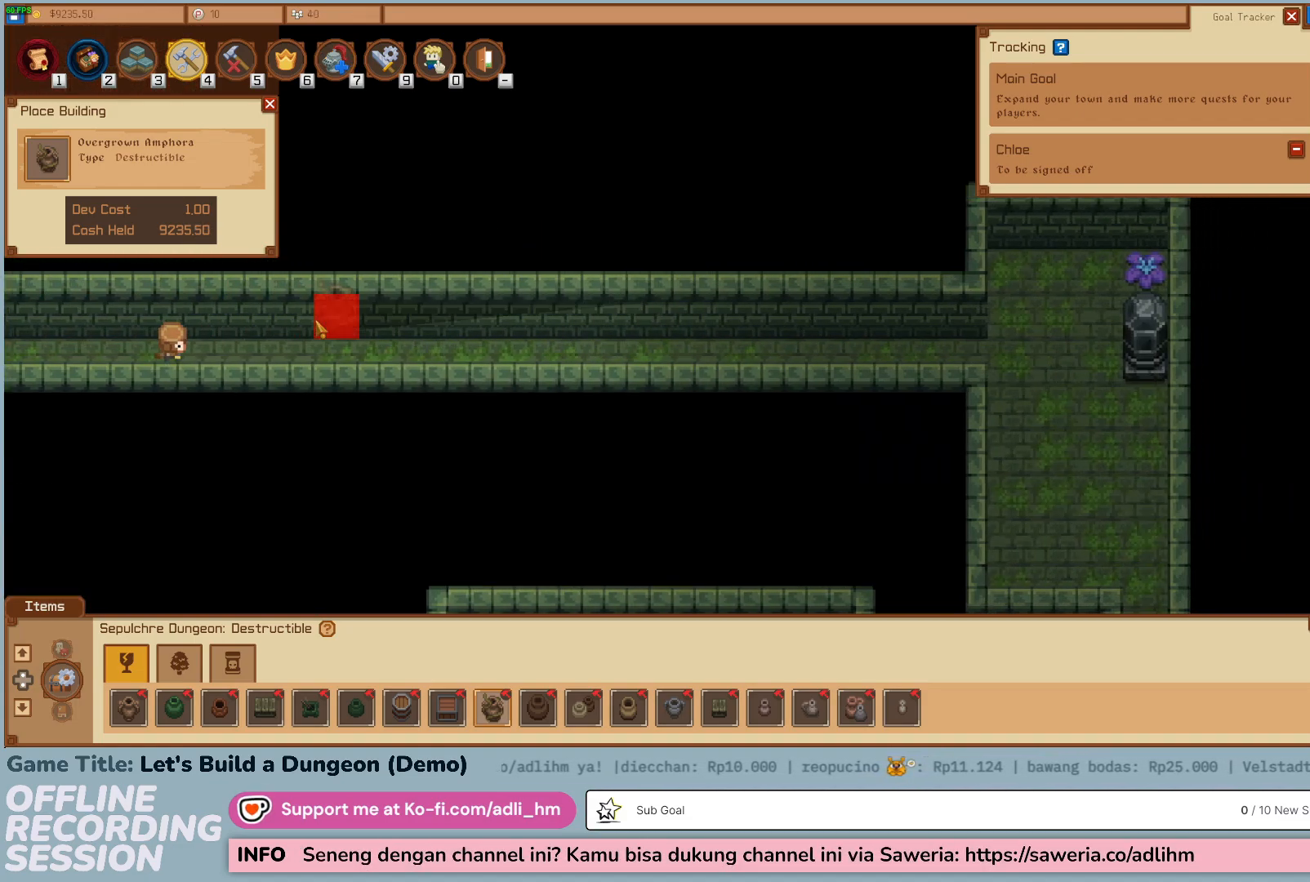
{"keys": ["d"], "mouse": [], "events": []}
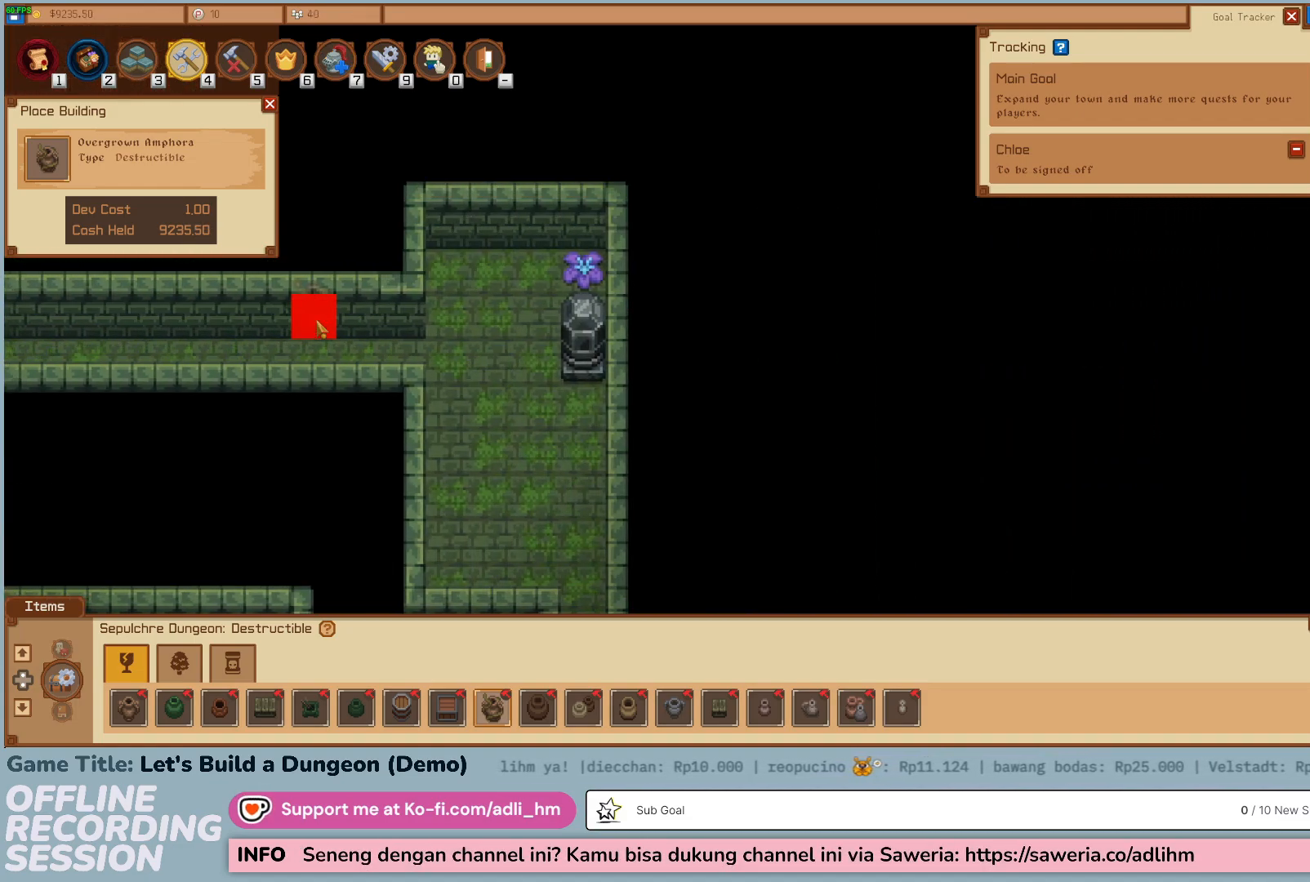
{"keys": [], "mouse": [], "events": [[384, "d", "up"]]}